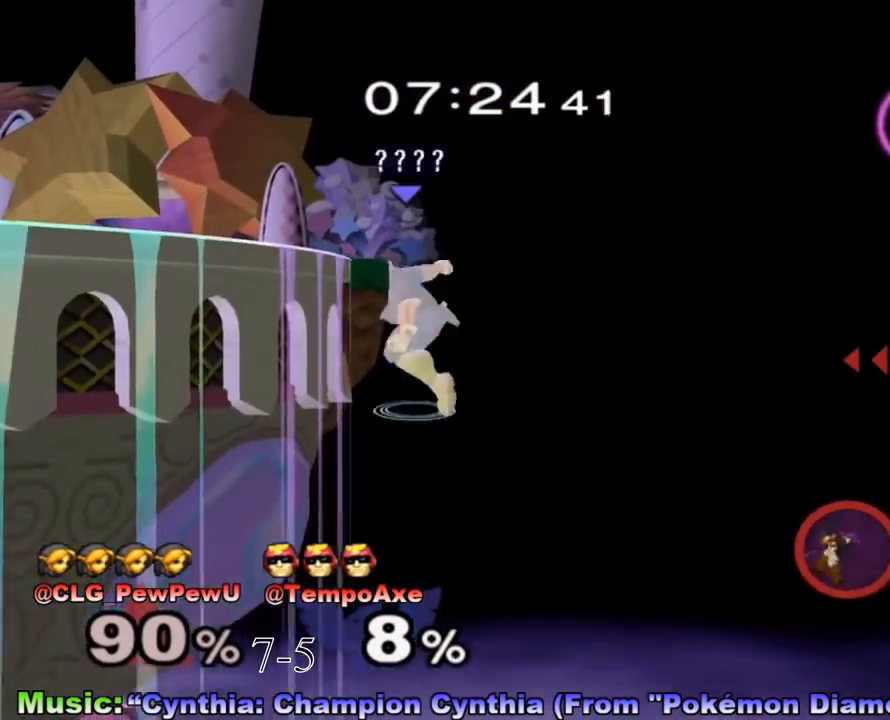
Gameplay with a controller (Nintendo layout); each line is a JSON object with the inputs held at the frame after it. "events" lists button and stick changes between this image and that frame as [ms after this image, input, new state], when the widget could be followed in between. Not read: L3 R3.
{"buttons": ["X"], "left_stick": "left", "right_stick": "center", "events": [[183, "R1", "down"], [333, "R1", "up"], [333, "X", "up"], [333, "left_stick", "center"], [500, "X", "down"], [500, "left_stick", "left"]]}
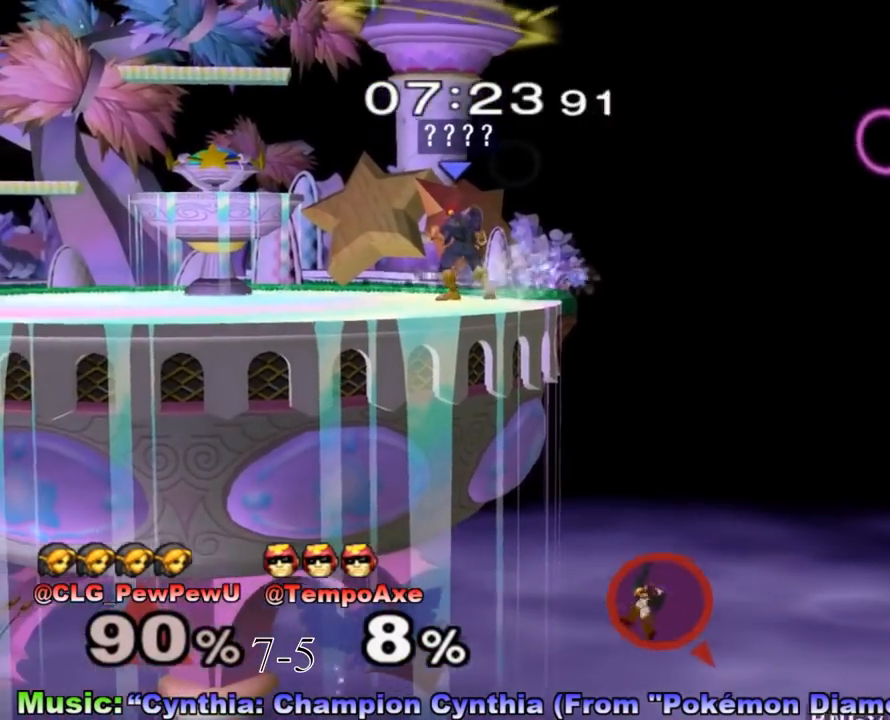
{"buttons": ["R1"], "left_stick": "down", "right_stick": "center", "events": [[67, "X", "up"], [117, "left_stick", "center"], [150, "A", "down"], [217, "A", "up"], [300, "B", "down"], [400, "B", "up"], [433, "left_stick", "down"], [467, "R1", "down"]]}
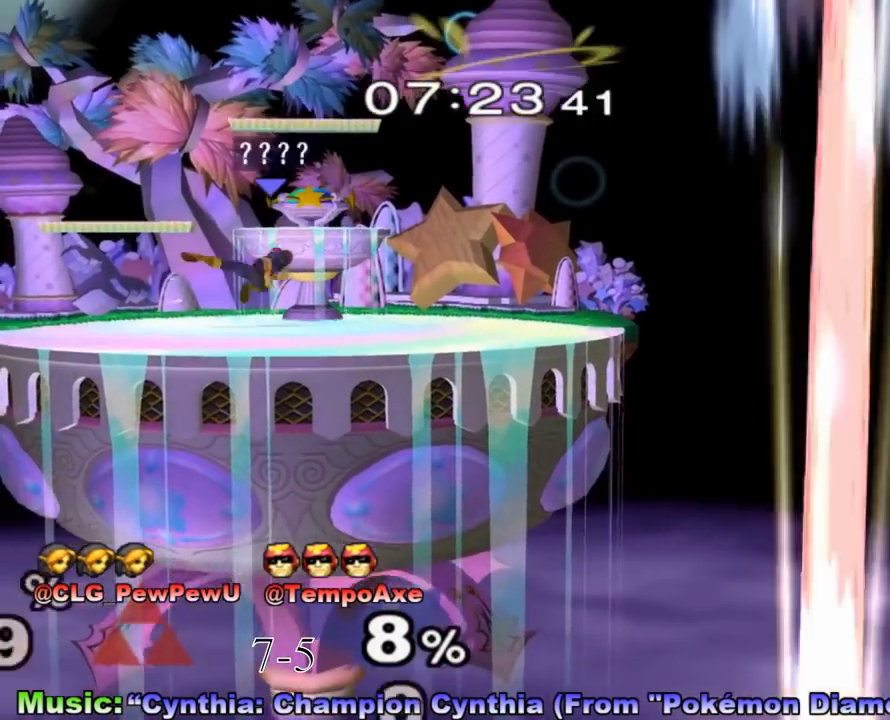
{"buttons": ["X"], "left_stick": "down-left", "right_stick": "center", "events": [[67, "R1", "up"], [67, "left_stick", "center"], [150, "left_stick", "left"], [217, "left_stick", "right"], [400, "X", "down"], [400, "left_stick", "down-left"]]}
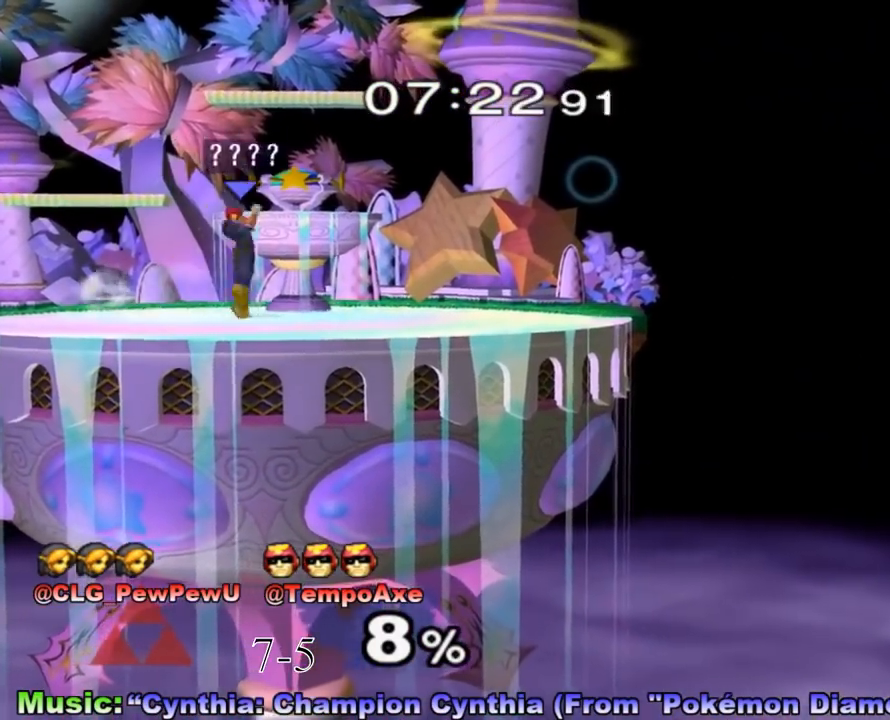
{"buttons": [], "left_stick": "right", "right_stick": "center", "events": [[83, "left_stick", "down-right"], [317, "R1", "down"], [383, "left_stick", "center"], [433, "R1", "up"], [433, "X", "up"], [467, "left_stick", "right"]]}
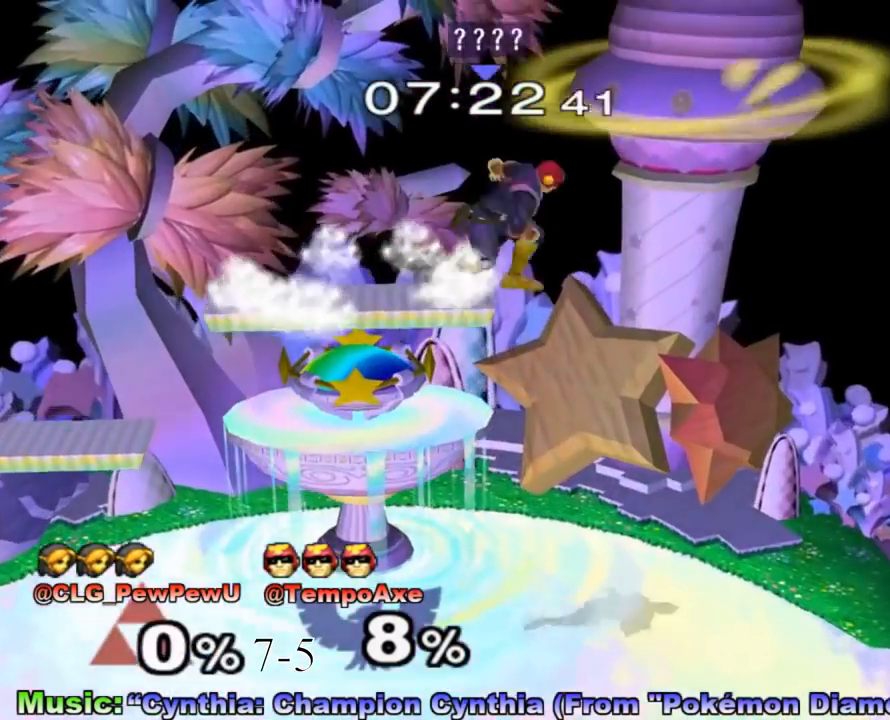
{"buttons": ["R1"], "left_stick": "up-left", "right_stick": "left", "events": [[67, "left_stick", "down"], [83, "right_stick", "up"], [133, "R1", "down"], [133, "left_stick", "up-left"], [133, "right_stick", "left"]]}
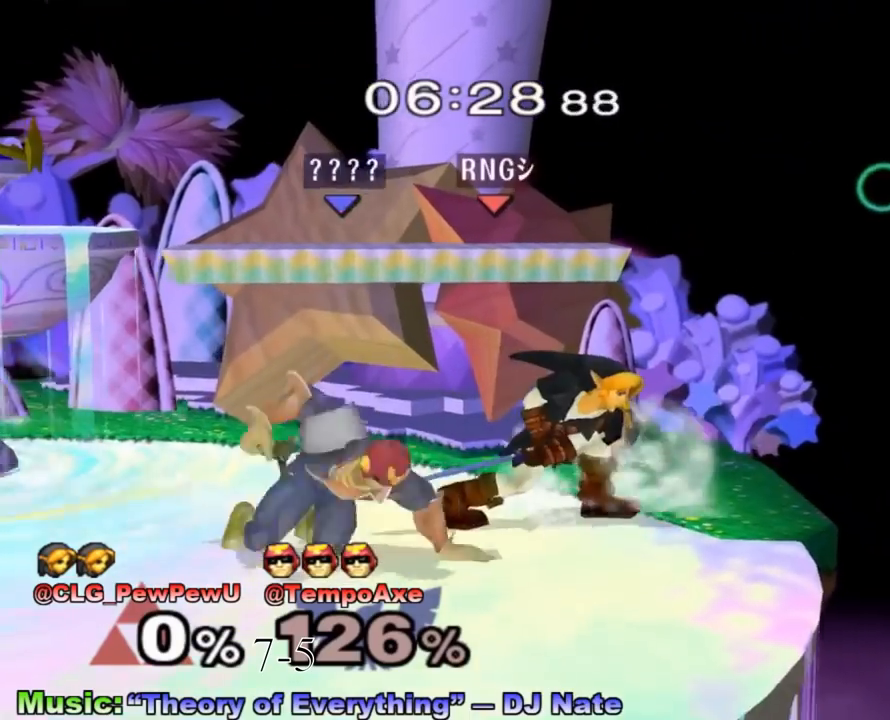
{"buttons": [], "left_stick": "up", "right_stick": "center", "events": [[117, "R1", "up"], [117, "left_stick", "center"], [117, "right_stick", "center"], [250, "left_stick", "right"], [317, "X", "down"], [400, "left_stick", "center"], [467, "X", "up"], [467, "left_stick", "up"]]}
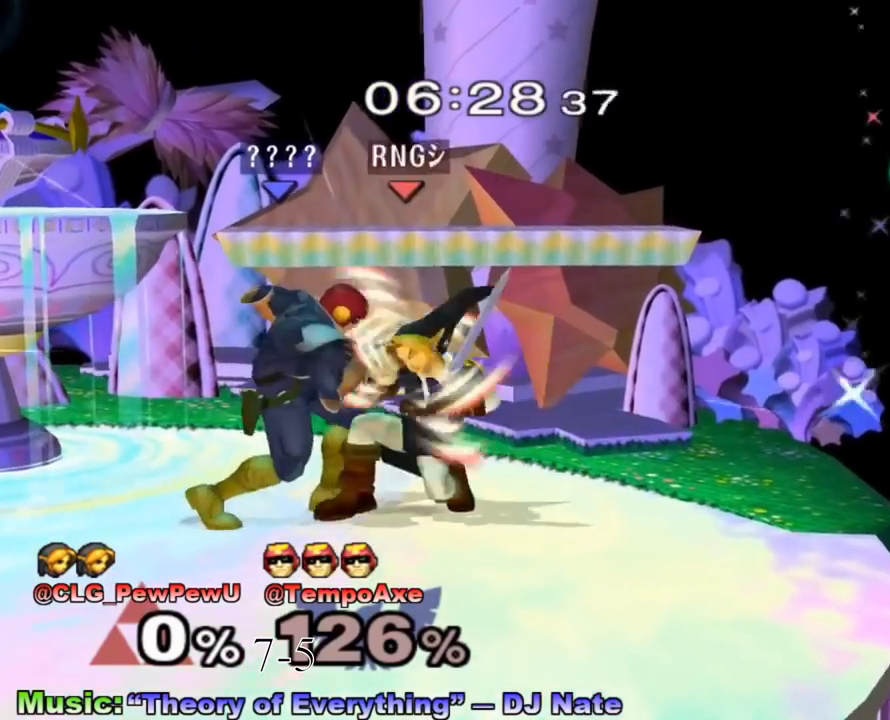
{"buttons": [], "left_stick": "up-right", "right_stick": "center", "events": [[33, "left_stick", "center"], [400, "left_stick", "up-right"]]}
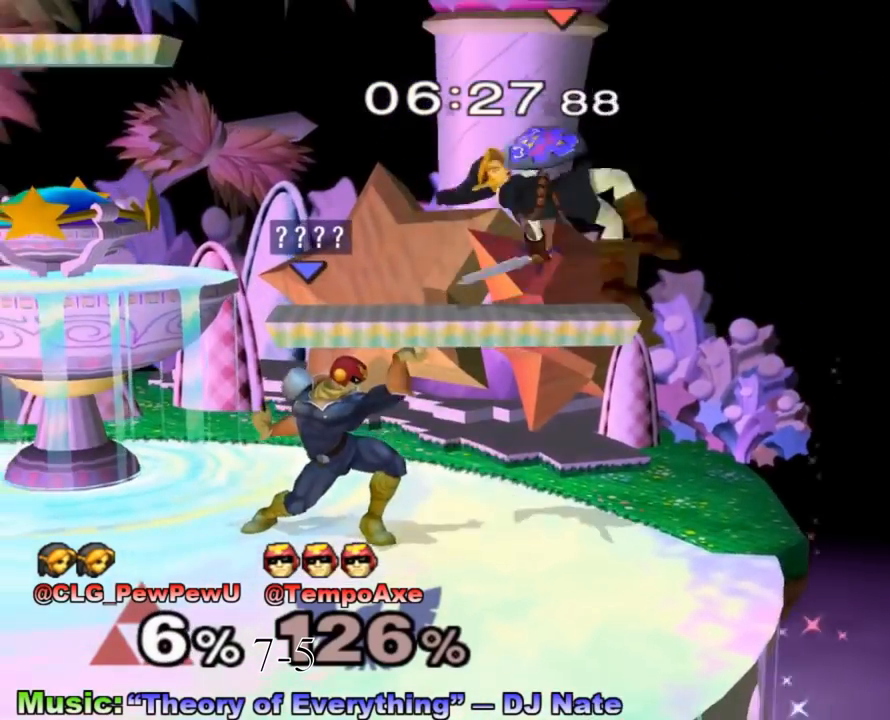
{"buttons": [], "left_stick": "left", "right_stick": "center", "events": [[100, "left_stick", "center"], [467, "left_stick", "left"]]}
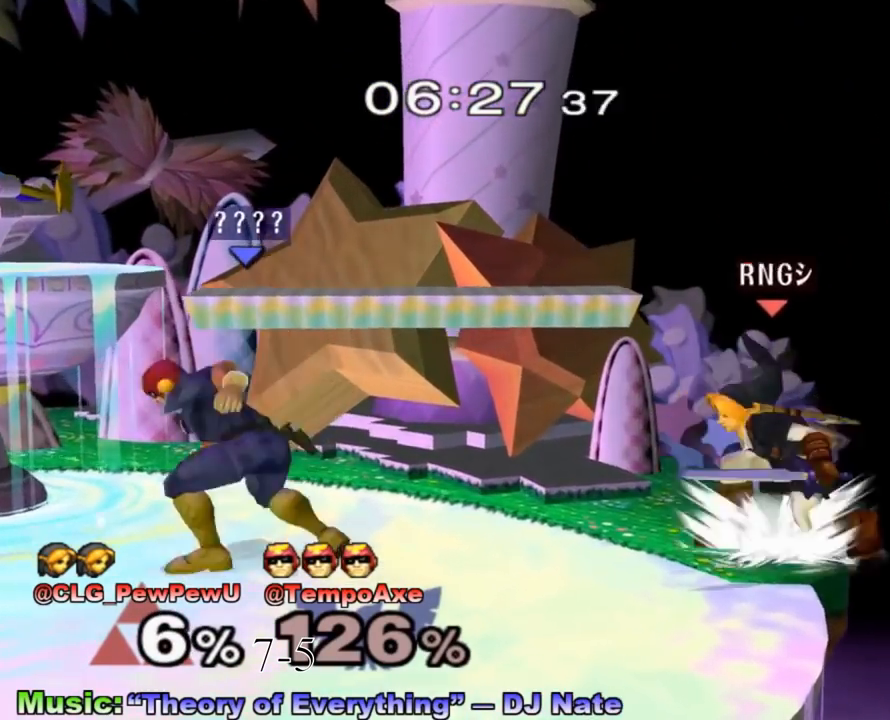
{"buttons": [], "left_stick": "center", "right_stick": "center", "events": [[100, "left_stick", "right"], [183, "left_stick", "left"], [283, "left_stick", "right"], [350, "left_stick", "left"], [467, "left_stick", "center"]]}
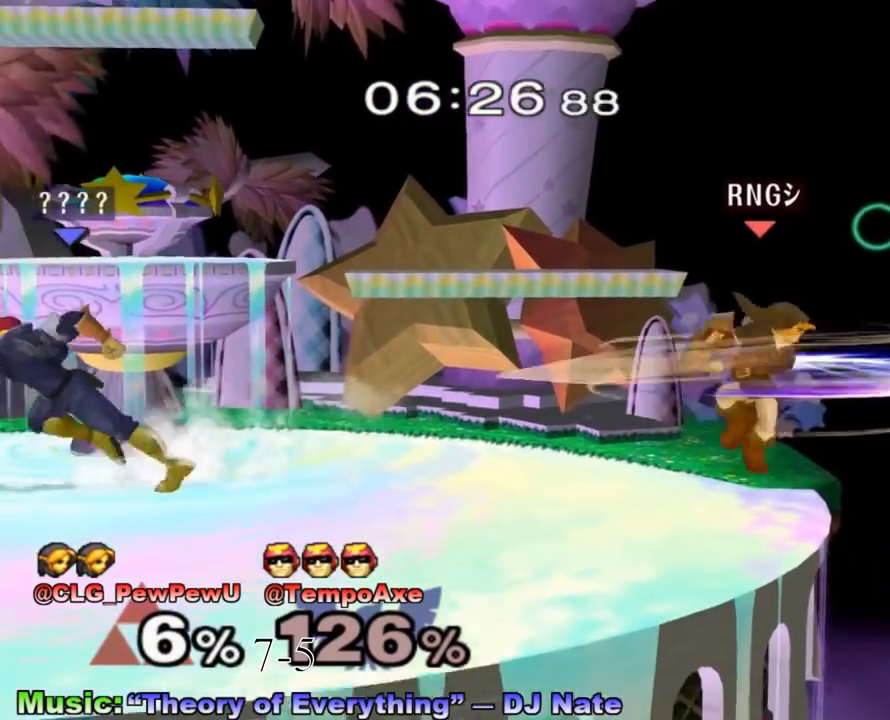
{"buttons": [], "left_stick": "right", "right_stick": "center", "events": [[100, "left_stick", "right"], [217, "X", "down"], [250, "X", "up"], [400, "A", "down"], [500, "A", "up"]]}
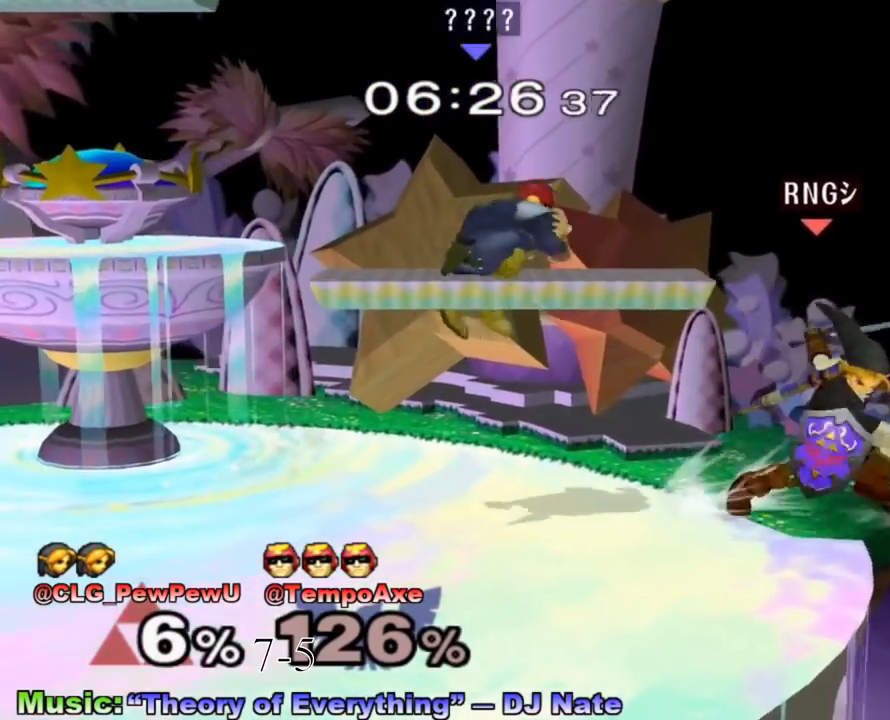
{"buttons": [], "left_stick": "center", "right_stick": "center", "events": [[83, "left_stick", "down"], [183, "R1", "down"], [183, "left_stick", "center"], [283, "R1", "up"]]}
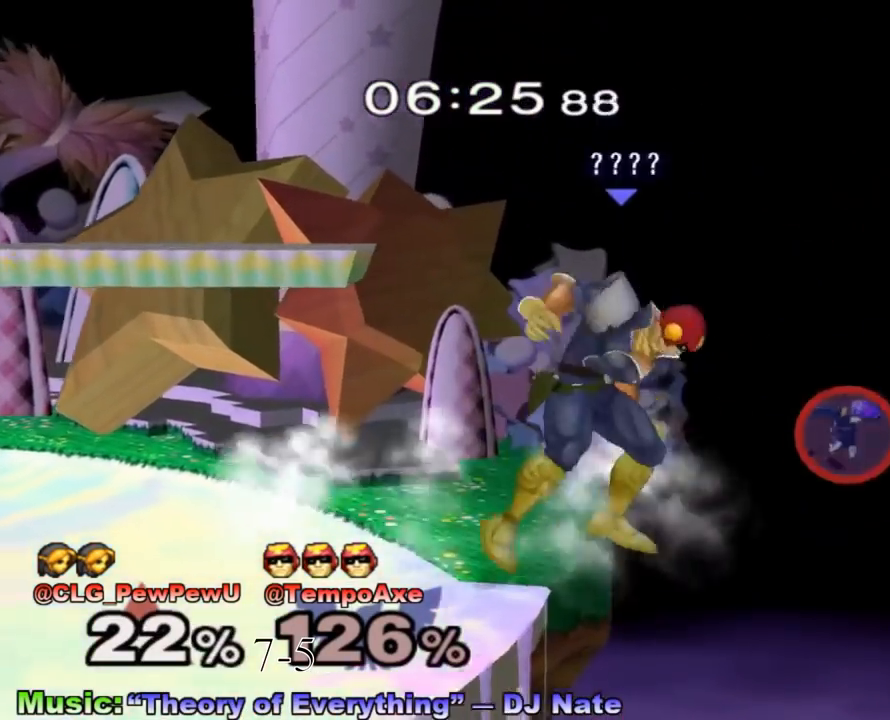
{"buttons": [], "left_stick": "center", "right_stick": "center", "events": [[67, "left_stick", "right"], [117, "A", "down"], [367, "A", "up"], [400, "left_stick", "center"]]}
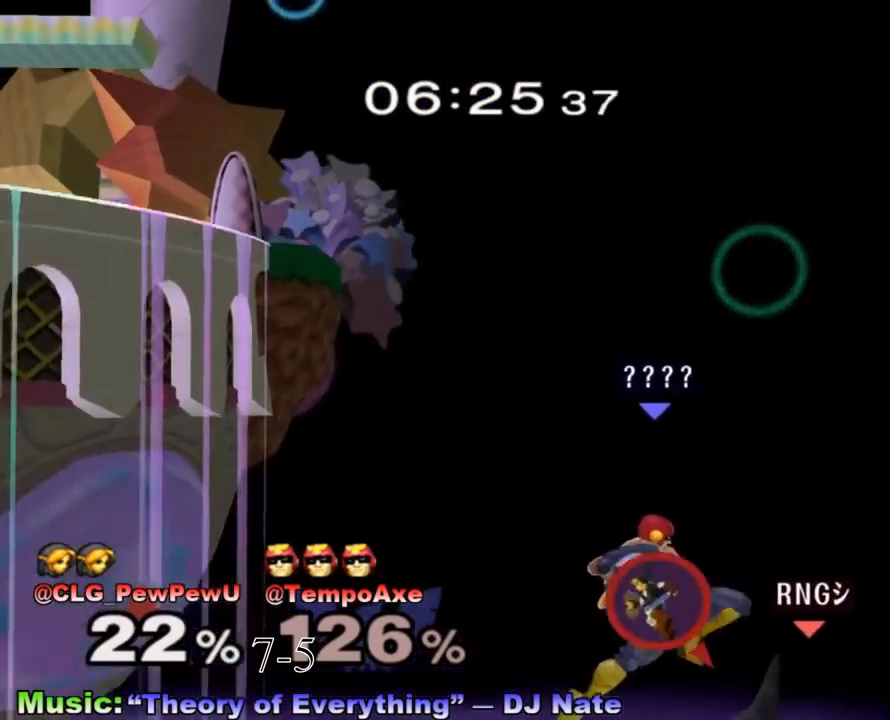
{"buttons": [], "left_stick": "up-left", "right_stick": "center", "events": [[250, "left_stick", "left"], [283, "X", "down"], [317, "left_stick", "up-left"], [467, "X", "up"]]}
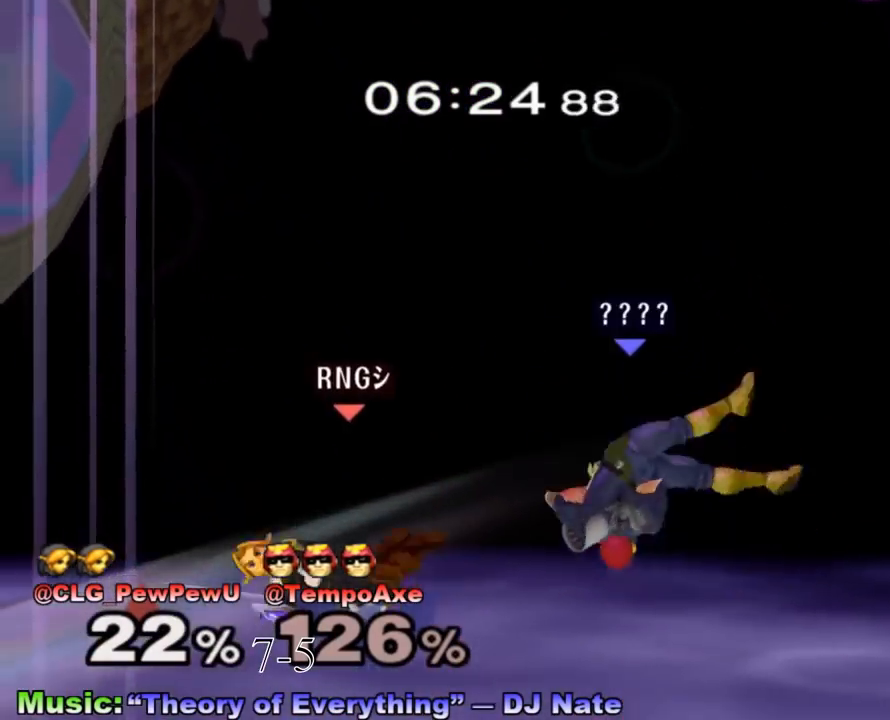
{"buttons": [], "left_stick": "left", "right_stick": "center", "events": [[33, "B", "down"], [317, "left_stick", "left"], [433, "B", "up"]]}
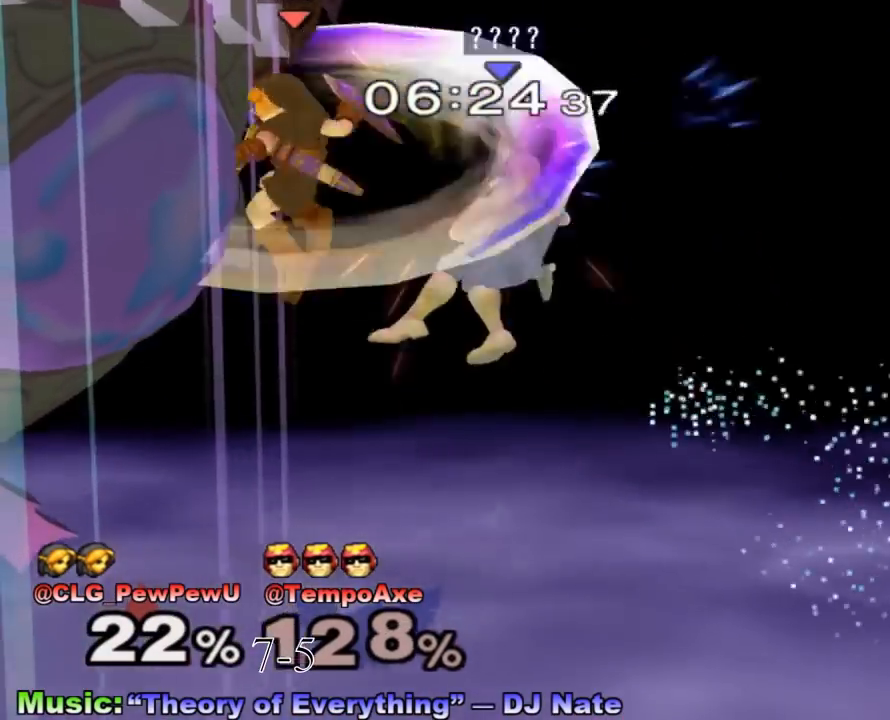
{"buttons": [], "left_stick": "up-left", "right_stick": "center", "events": [[33, "left_stick", "up-left"], [183, "B", "down"], [283, "B", "up"], [350, "B", "down"], [433, "B", "up"]]}
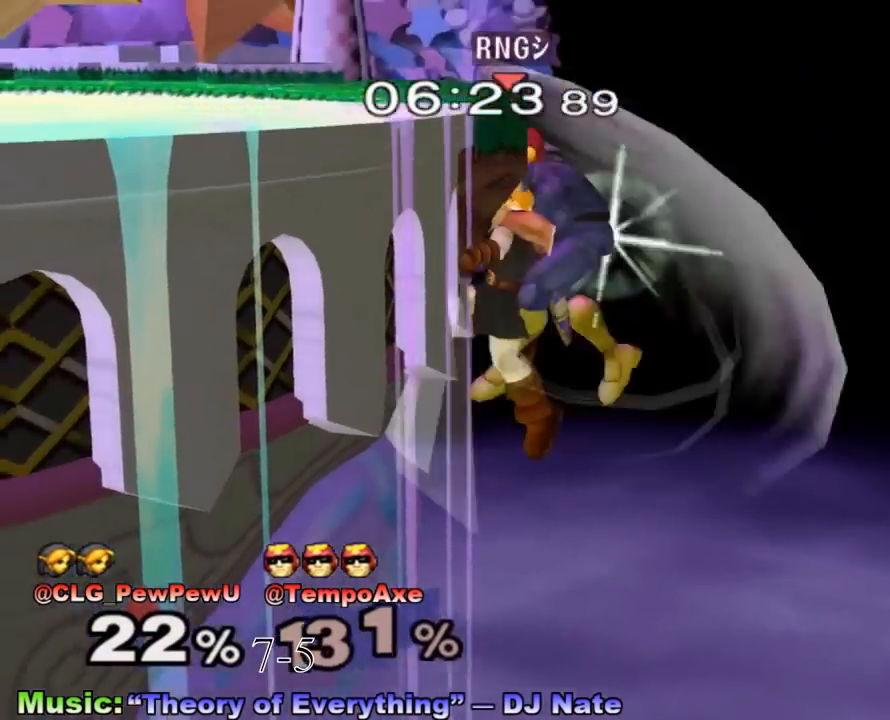
{"buttons": [], "left_stick": "left", "right_stick": "center", "events": [[33, "B", "down"], [100, "B", "up"], [433, "left_stick", "left"]]}
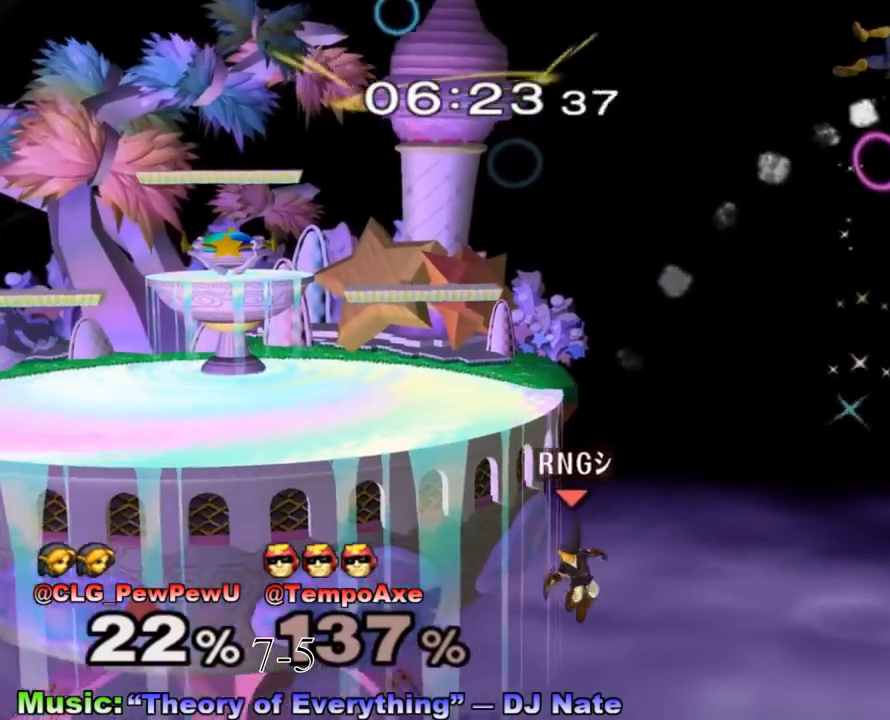
{"buttons": ["X"], "left_stick": "left", "right_stick": "center", "events": [[83, "X", "down"], [183, "X", "up"], [250, "X", "down"]]}
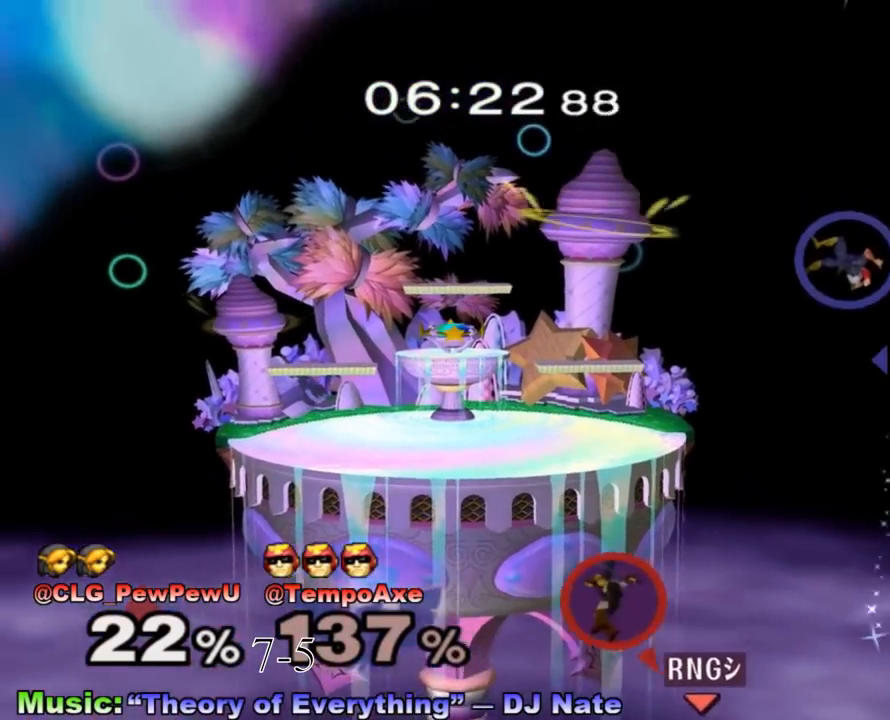
{"buttons": ["B"], "left_stick": "down", "right_stick": "center", "events": [[33, "X", "up"], [150, "left_stick", "down"], [217, "B", "down"], [317, "B", "up"], [350, "B", "down"]]}
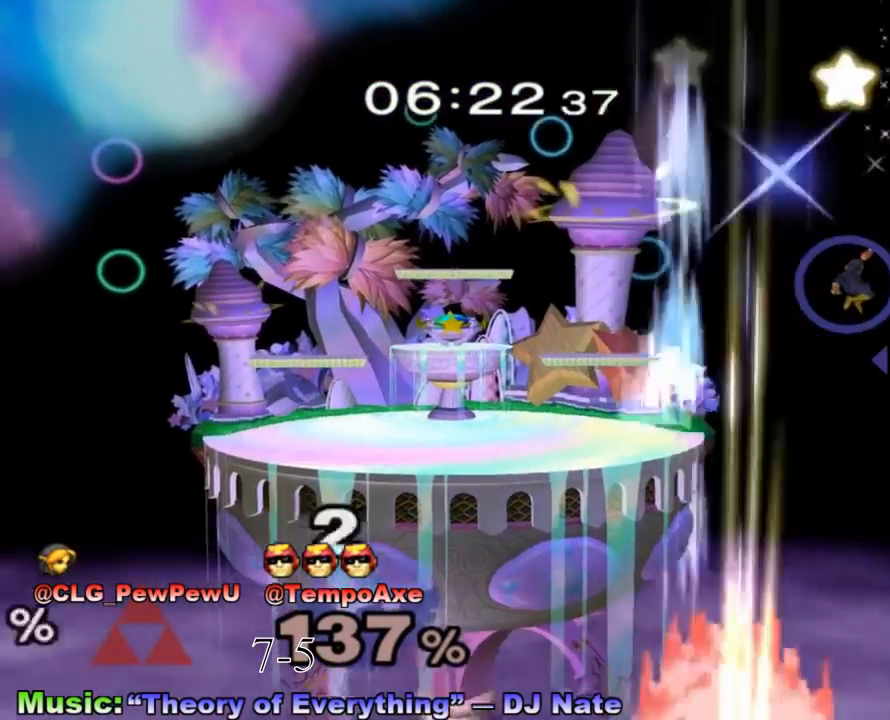
{"buttons": [], "left_stick": "left", "right_stick": "center", "events": [[117, "B", "up"], [117, "left_stick", "center"], [283, "left_stick", "left"]]}
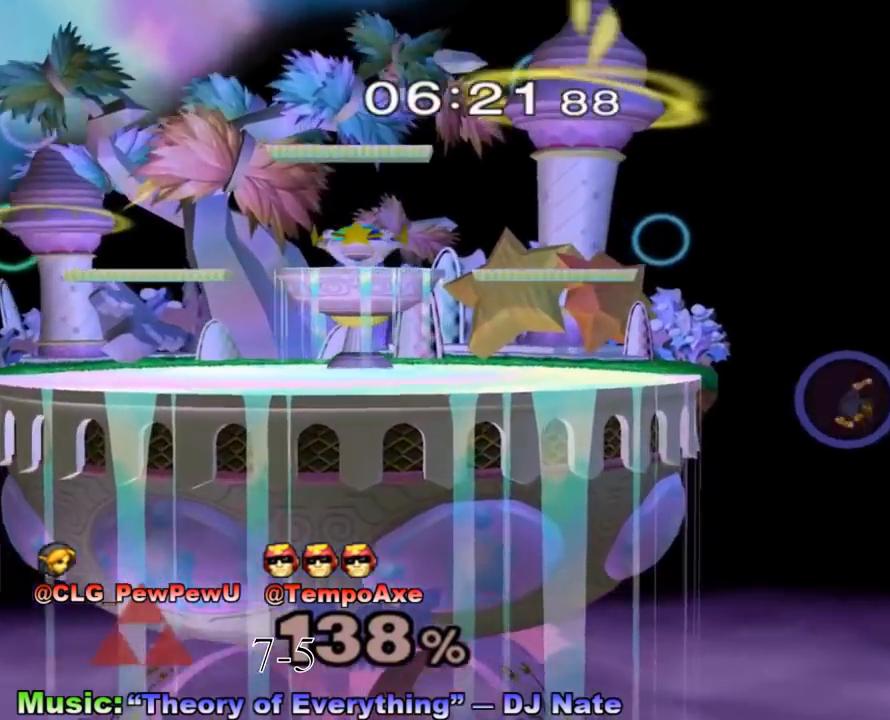
{"buttons": ["X"], "left_stick": "left", "right_stick": "center", "events": [[317, "left_stick", "up-left"], [333, "X", "down"], [400, "X", "up"], [433, "left_stick", "left"], [467, "X", "down"]]}
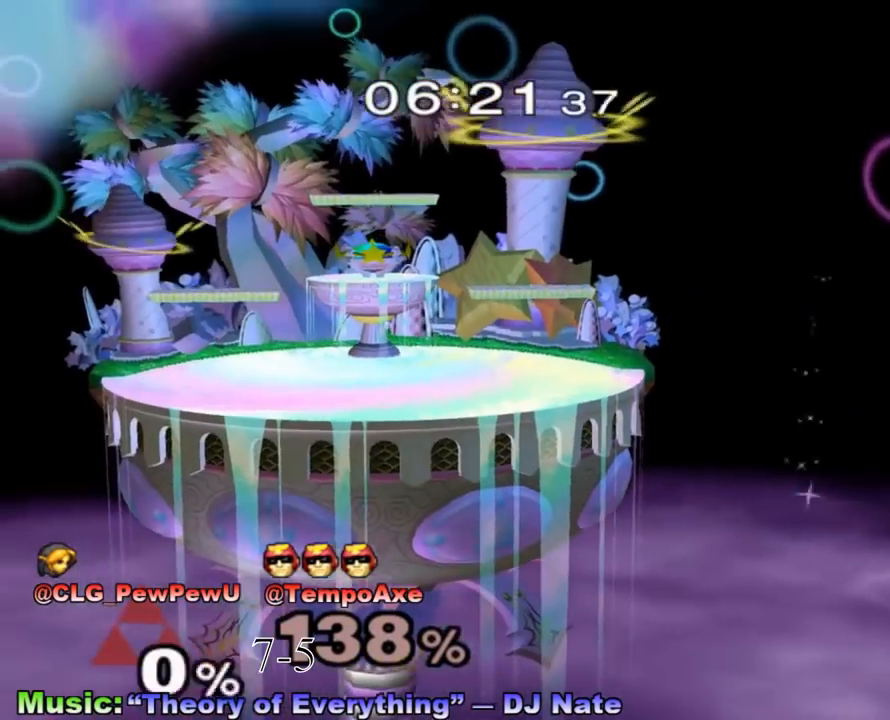
{"buttons": ["B"], "left_stick": "left", "right_stick": "center", "events": [[150, "X", "up"], [183, "left_stick", "up-left"], [250, "B", "down"], [350, "left_stick", "left"]]}
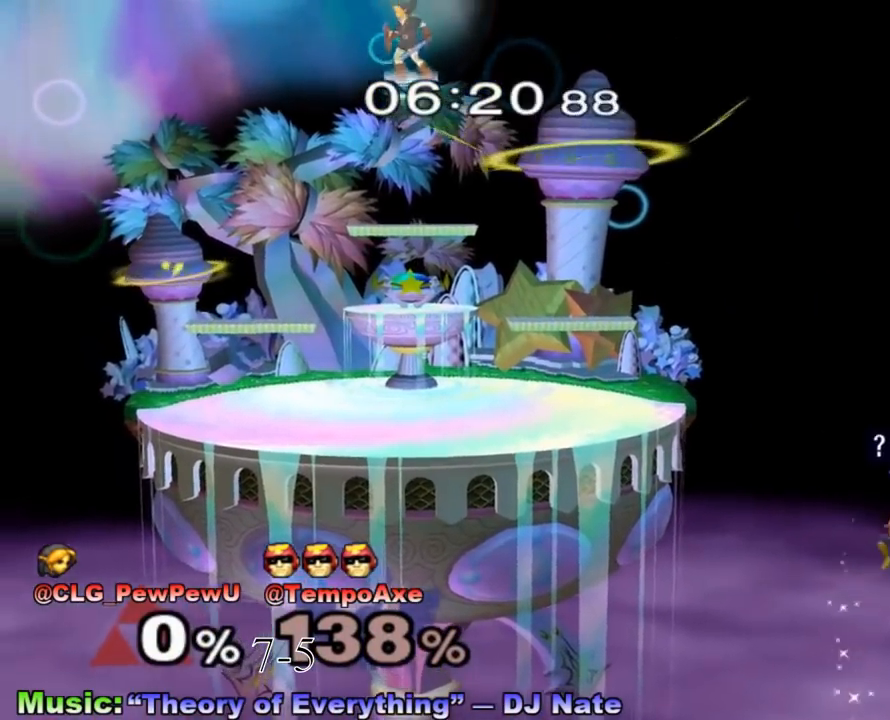
{"buttons": [], "left_stick": "left", "right_stick": "center", "events": [[183, "B", "up"]]}
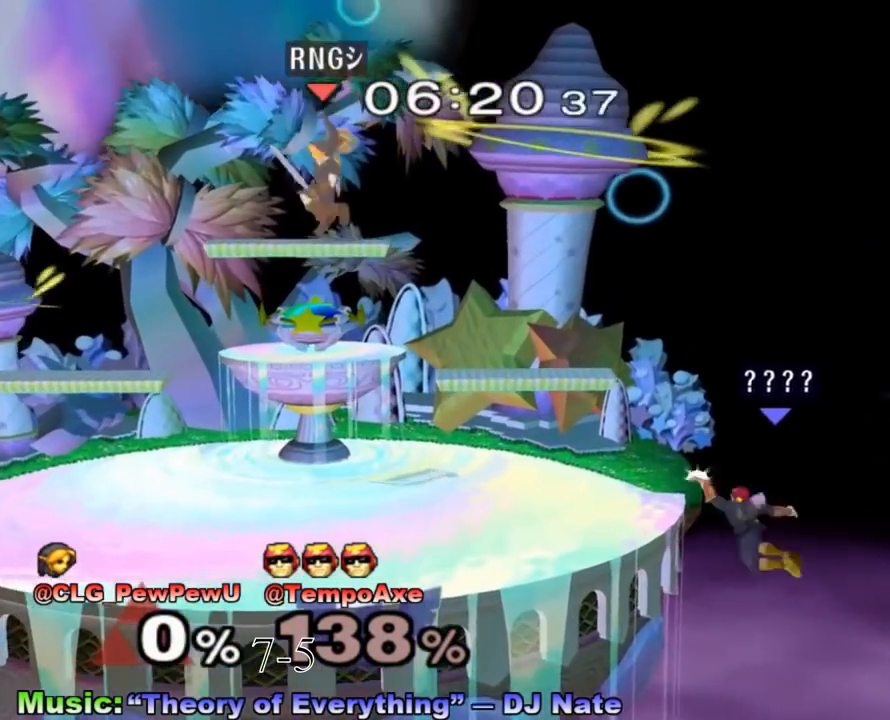
{"buttons": ["X", "R1"], "left_stick": "down-left", "right_stick": "center", "events": [[117, "left_stick", "center"], [250, "X", "down"], [250, "left_stick", "down-left"], [500, "R1", "down"]]}
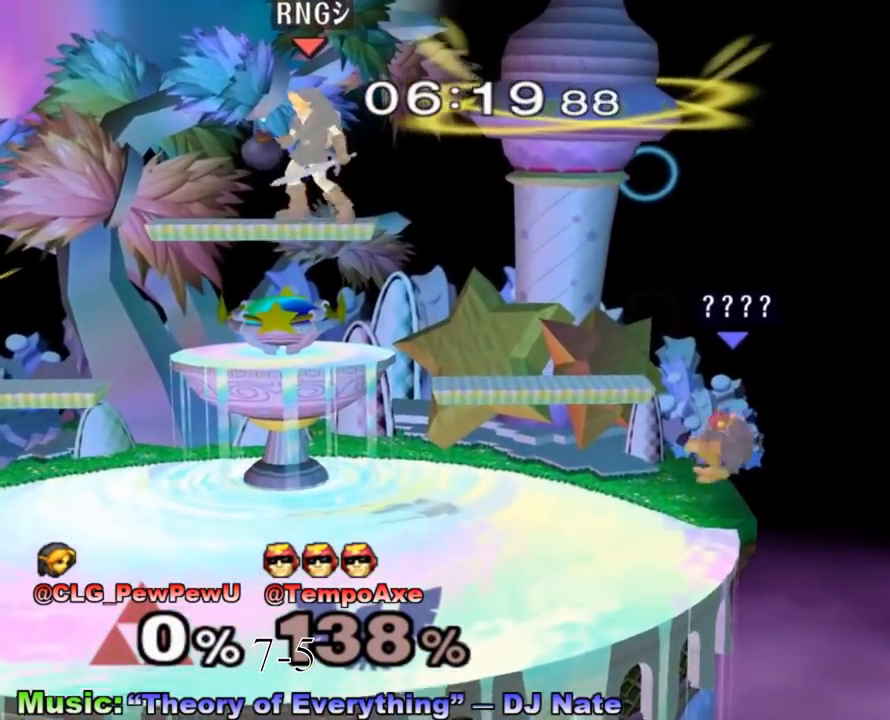
{"buttons": ["L1"], "left_stick": "left", "right_stick": "center", "events": [[117, "R1", "up"], [117, "X", "up"], [117, "left_stick", "center"], [217, "left_stick", "left"], [367, "L1", "down"]]}
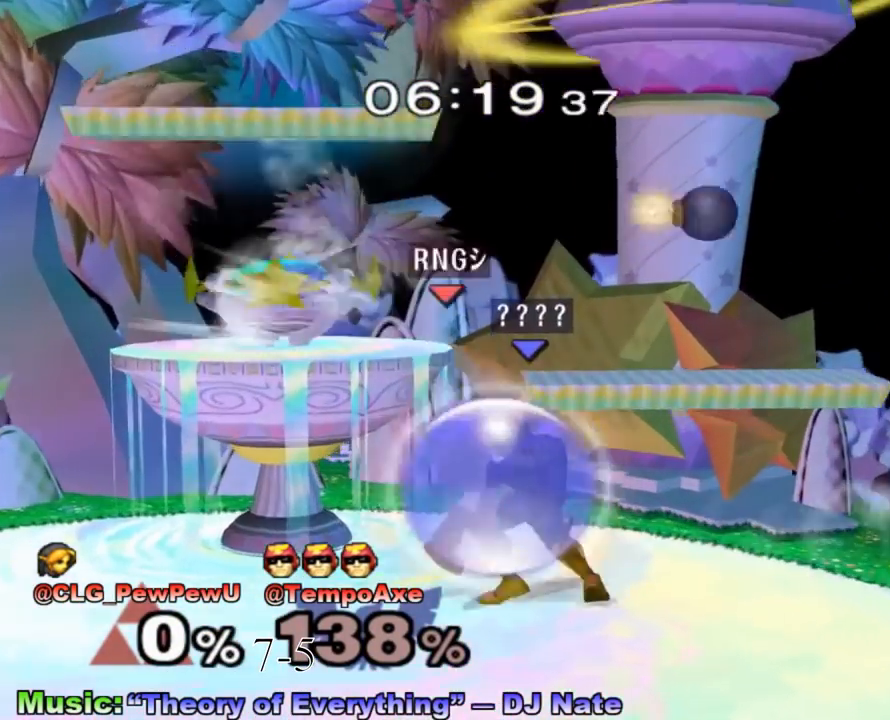
{"buttons": ["L1"], "left_stick": "center", "right_stick": "center", "events": [[183, "left_stick", "center"], [317, "left_stick", "right"], [400, "left_stick", "center"]]}
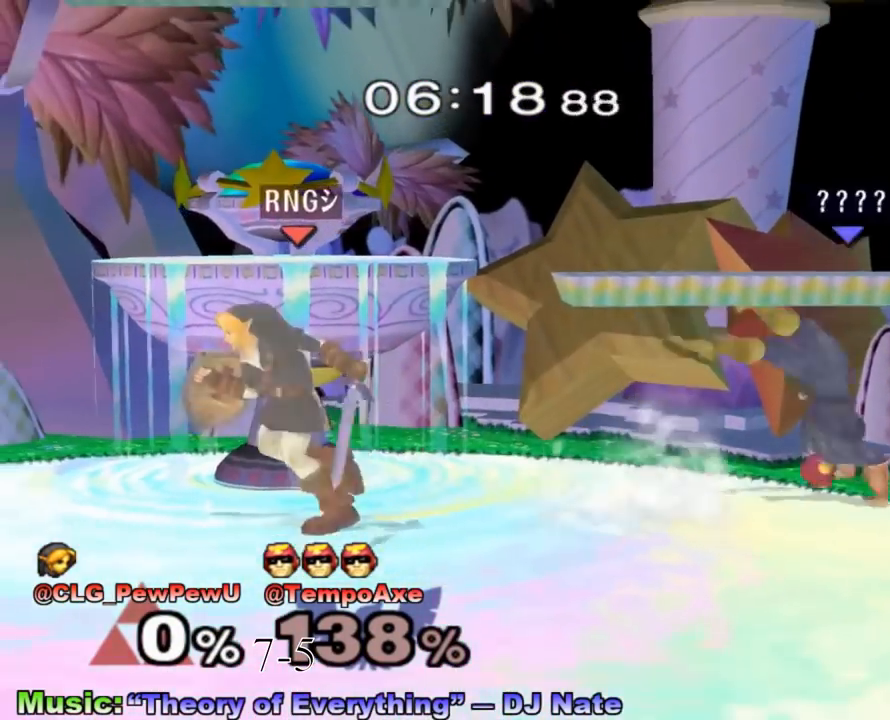
{"buttons": [], "left_stick": "center", "right_stick": "center", "events": [[117, "L1", "up"], [283, "L1", "down"], [367, "X", "down"], [467, "L1", "up"], [500, "X", "up"]]}